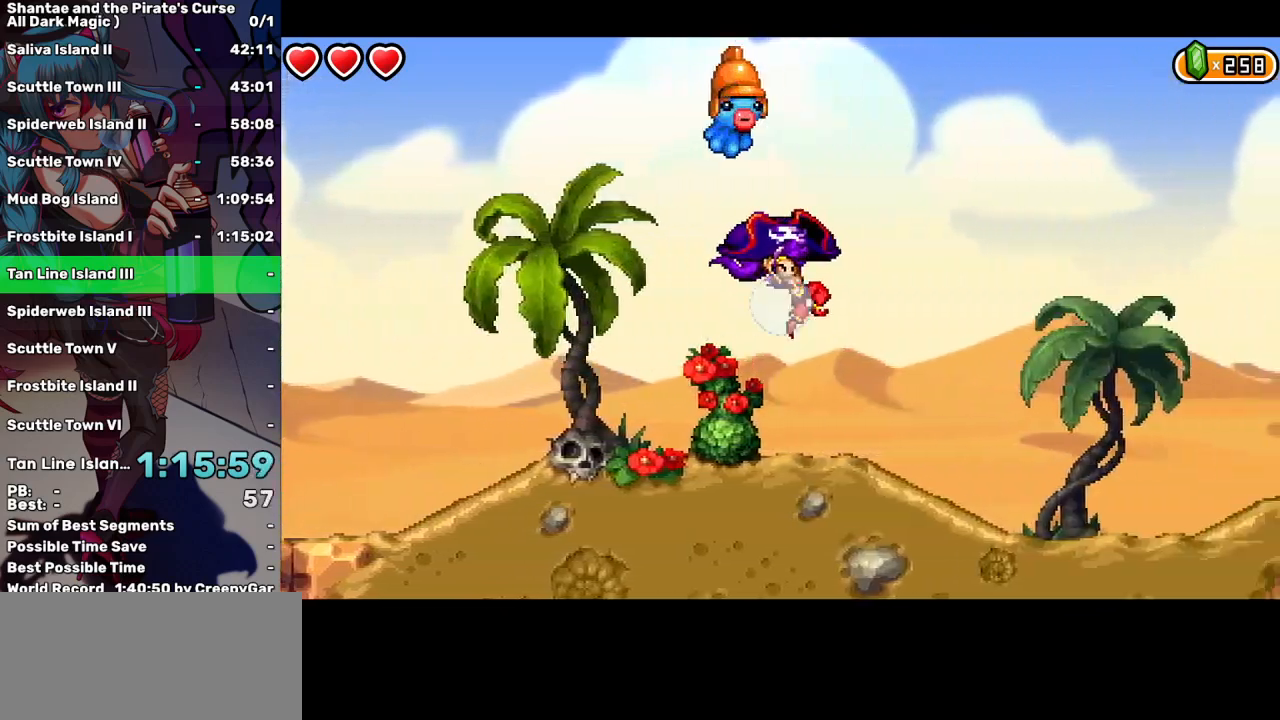
Gameplay with keyboard; each line is a JSON object with the keys held at the frame after it. "events" lists presses ("down") and releases ("up") of "a", "d", "down", "e", "escape", "left", "p", "q", "r", "right", "s", "space", "t", "tab", "up" and "w" between this image and that frame as [ms after this image, input, new state], when the widget could be followed in between. No other keys are recorded. Mouse input is not recorded.
{"keys": ["q", "right"], "events": []}
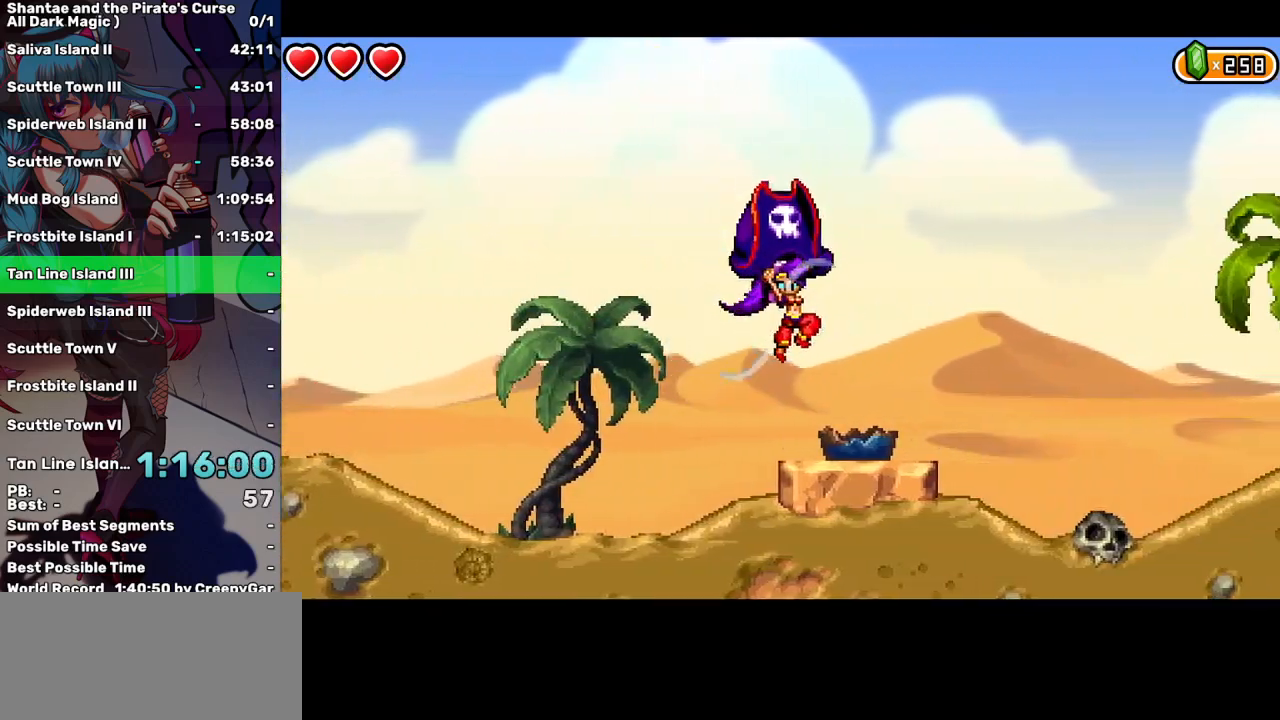
{"keys": ["right"], "events": [[250, "q", "up"]]}
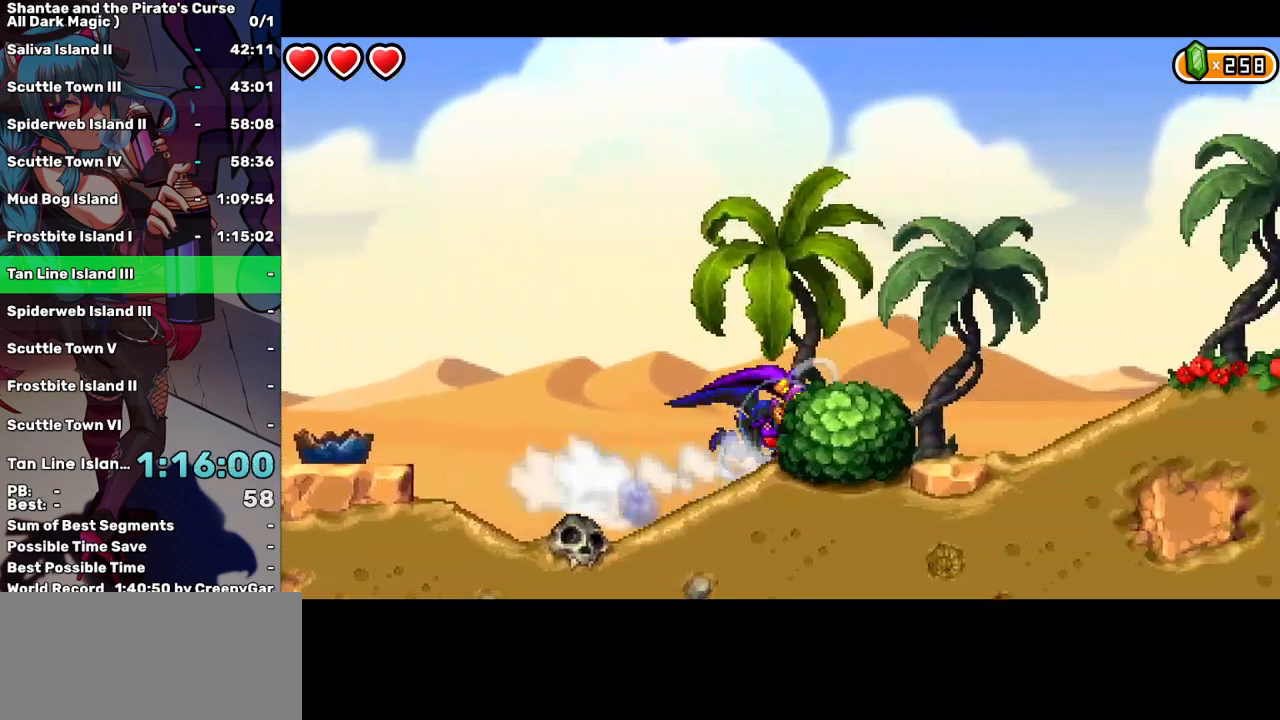
{"keys": ["right"], "events": [[167, "up", "down"], [450, "up", "up"]]}
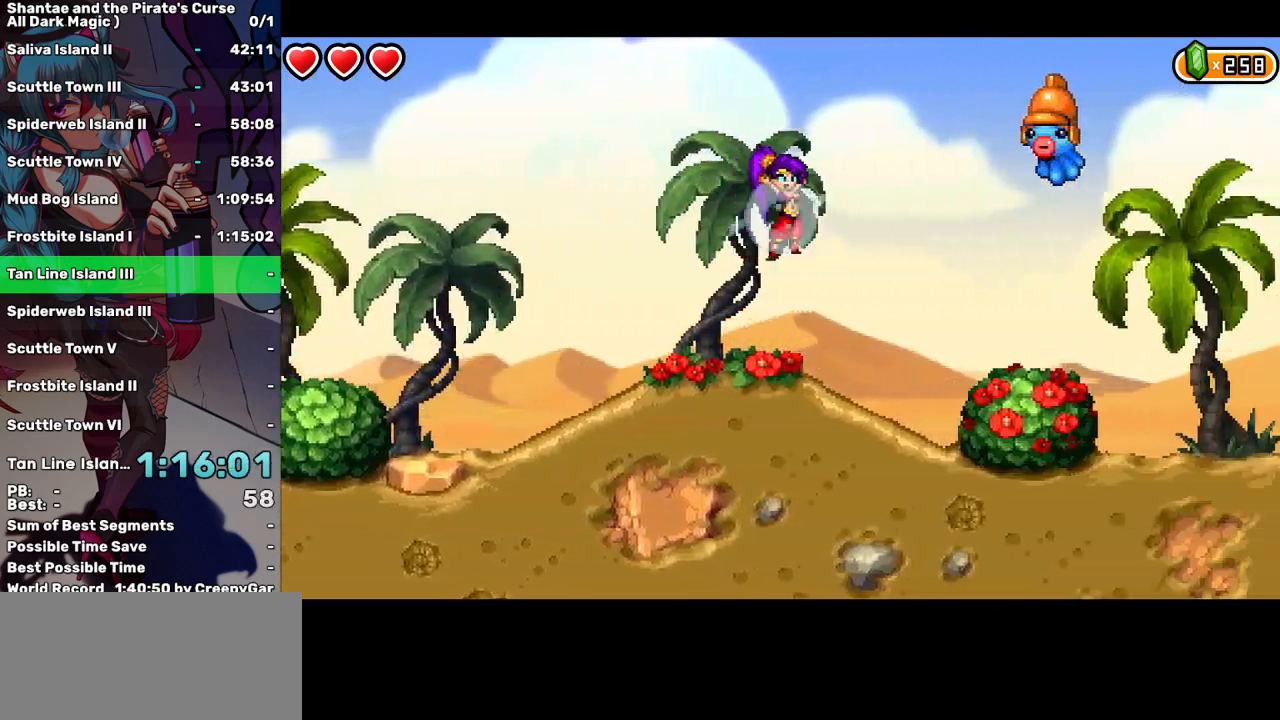
{"keys": ["q", "right"], "events": [[333, "q", "down"]]}
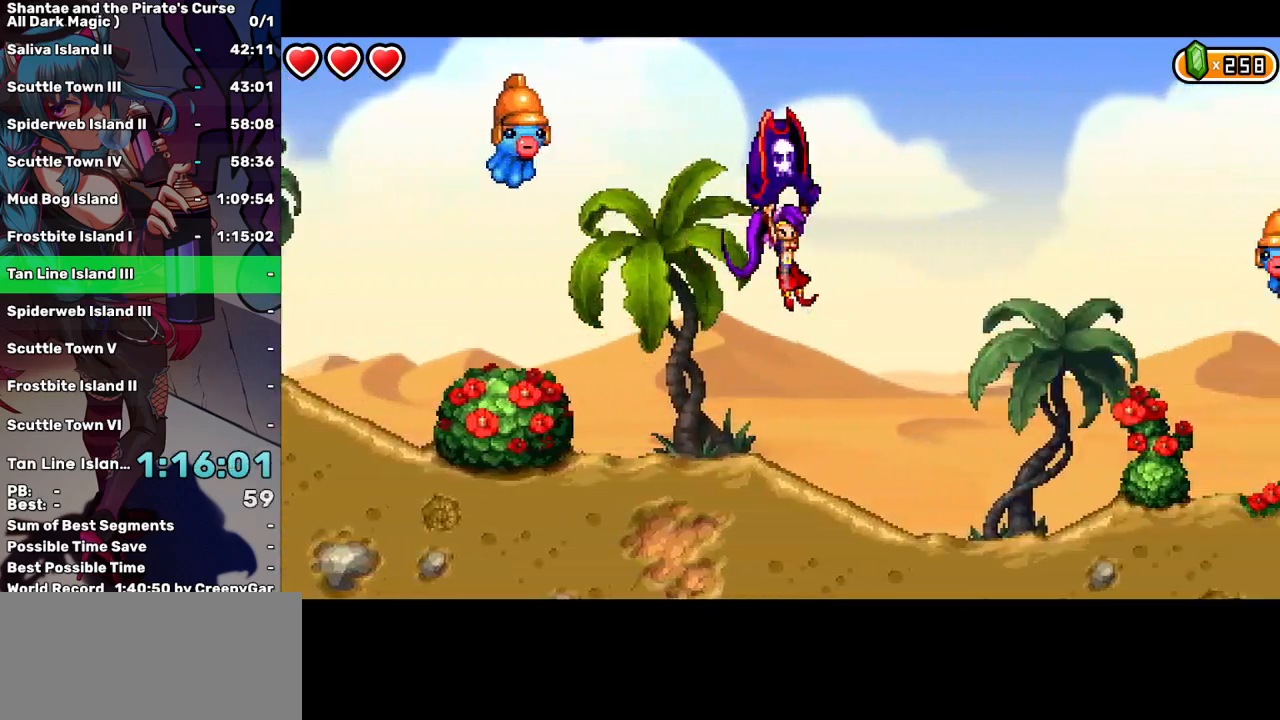
{"keys": ["q", "right"], "events": []}
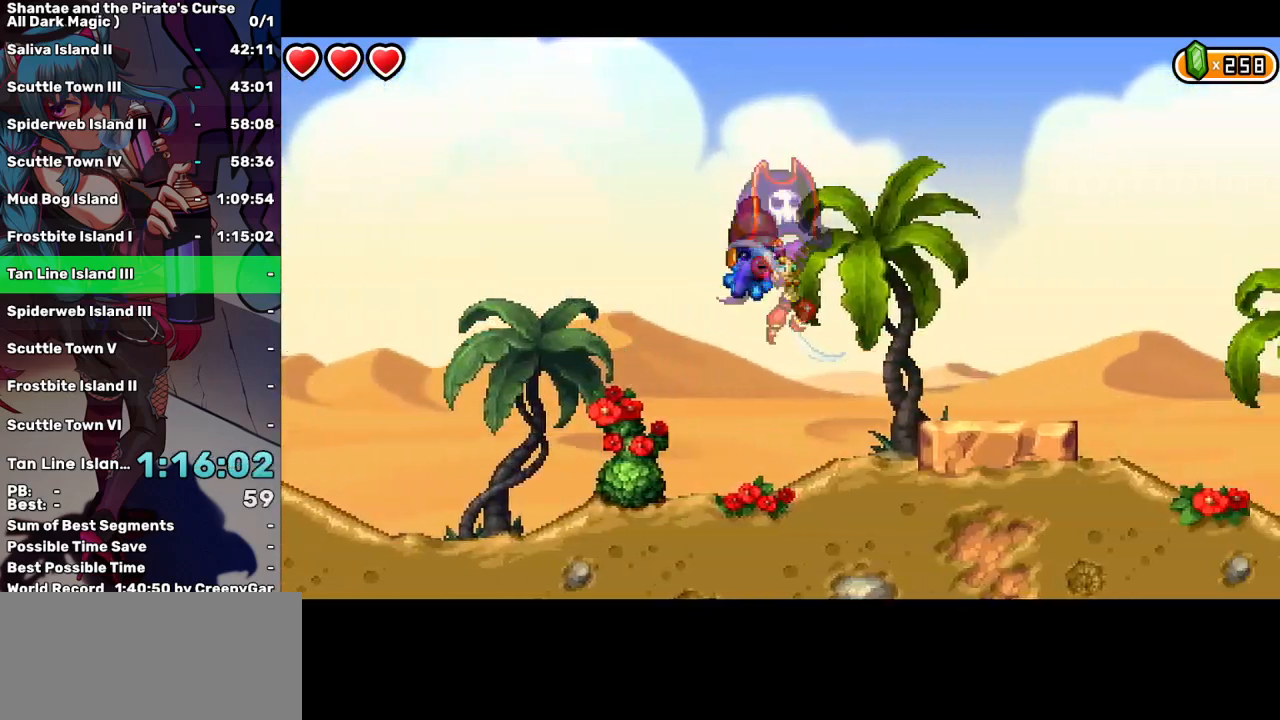
{"keys": ["right"], "events": [[350, "q", "up"]]}
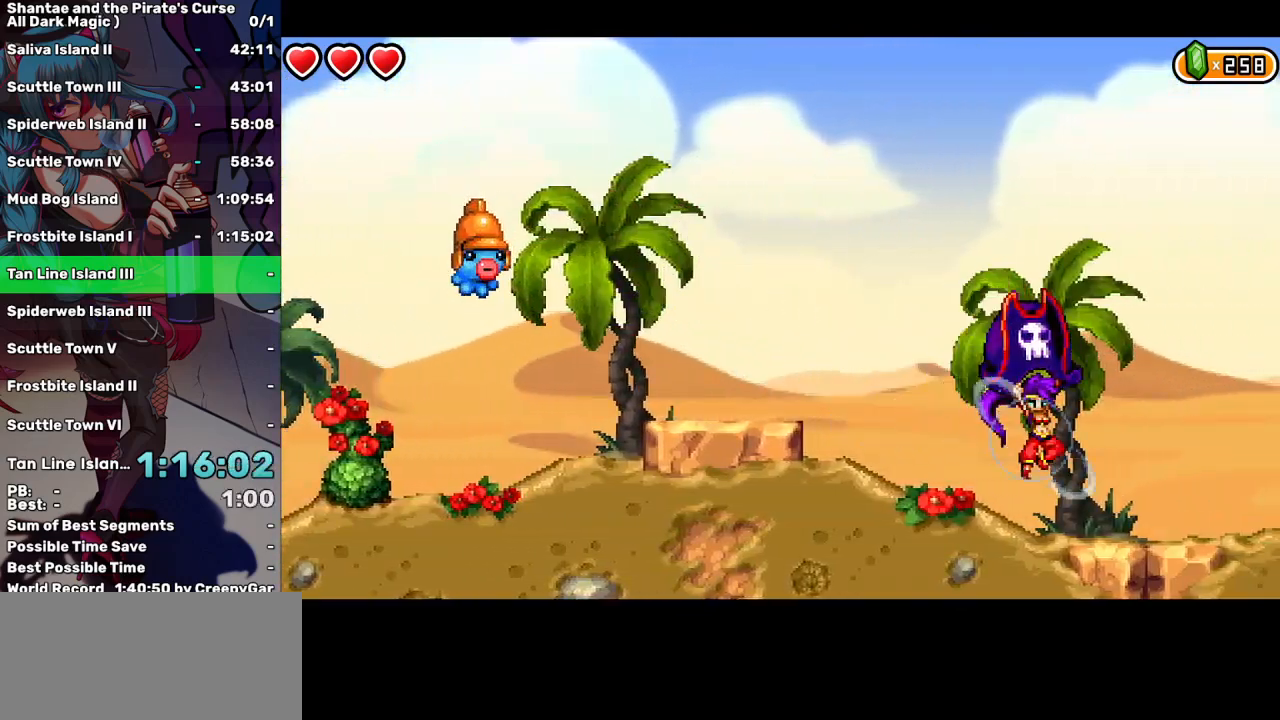
{"keys": ["right"], "events": []}
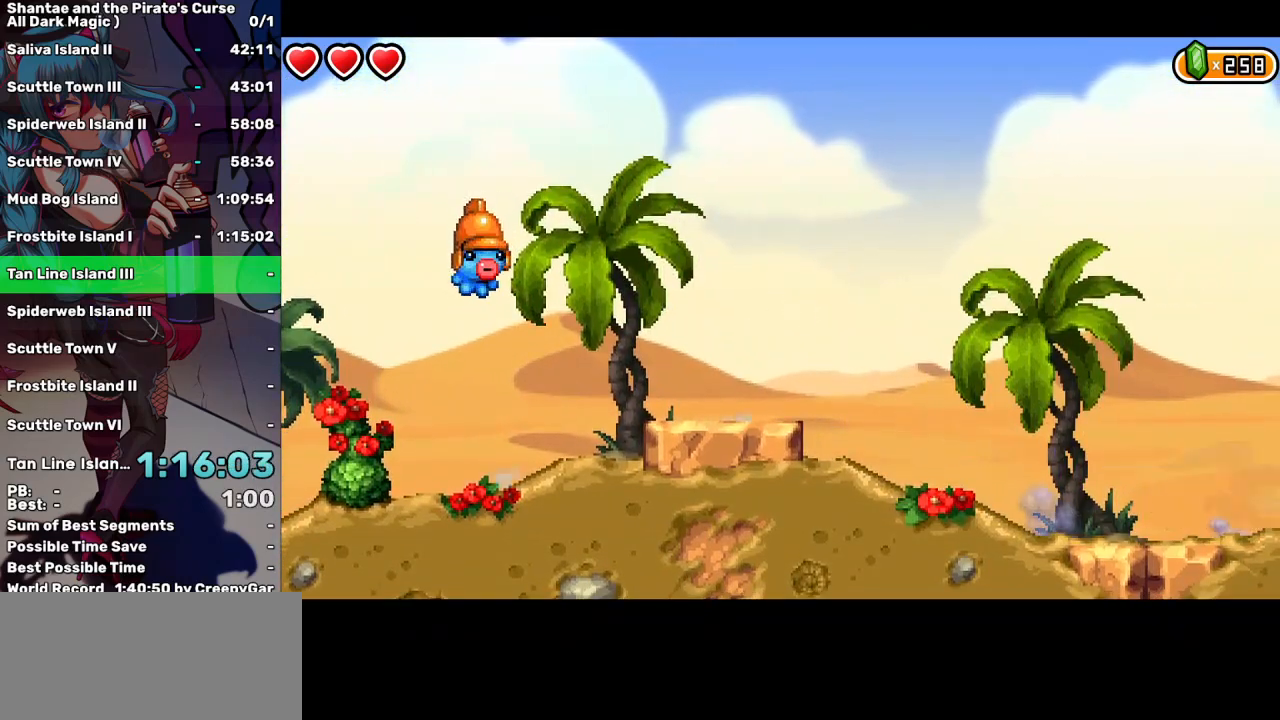
{"keys": ["right"], "events": []}
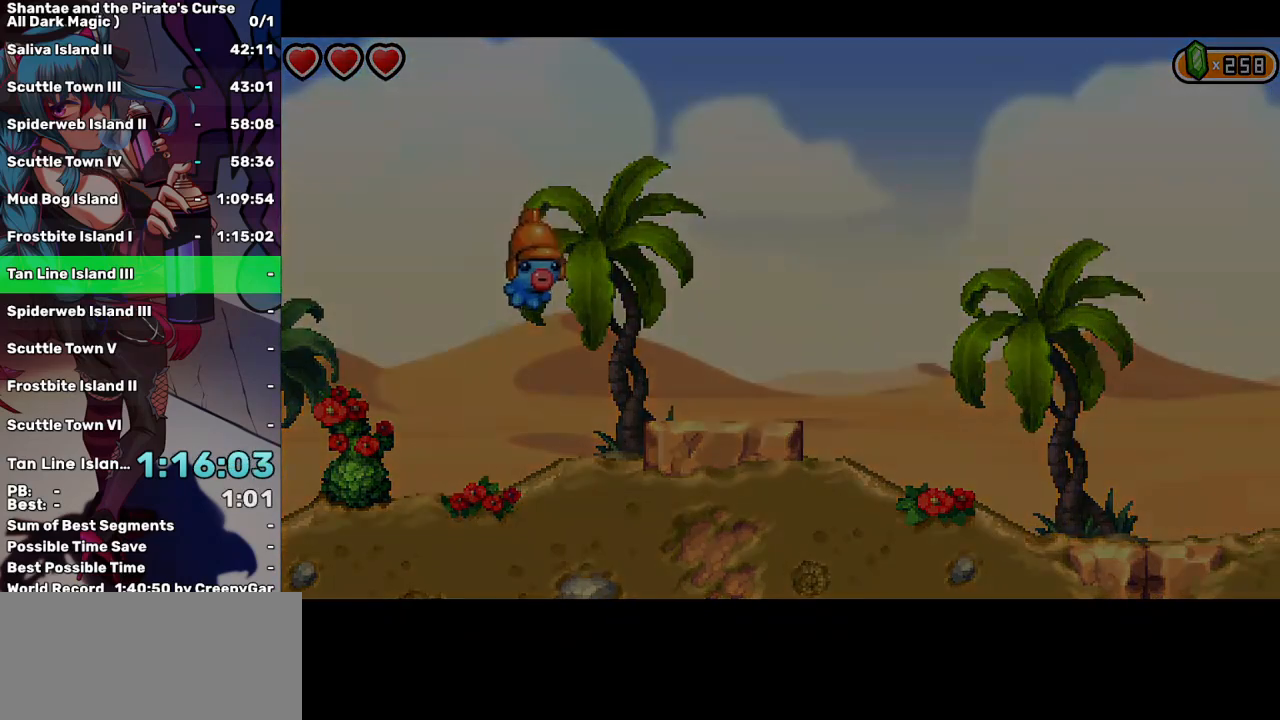
{"keys": ["right"], "events": []}
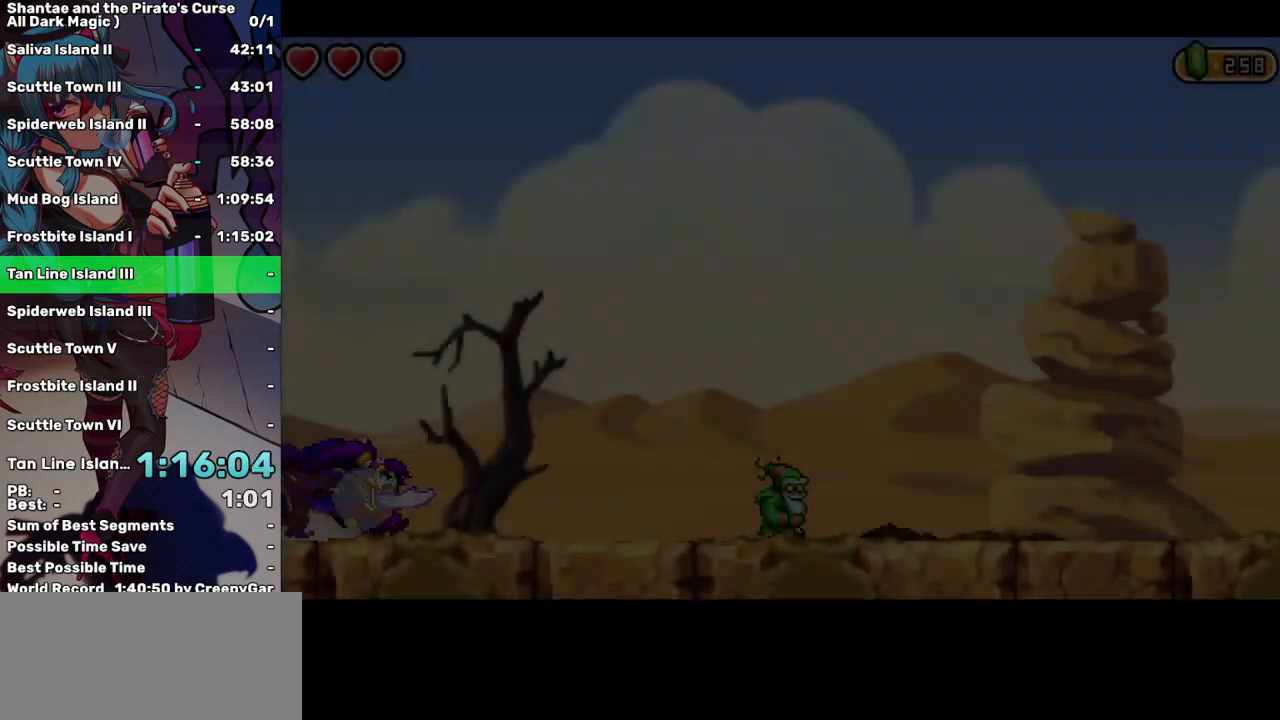
{"keys": ["right"], "events": []}
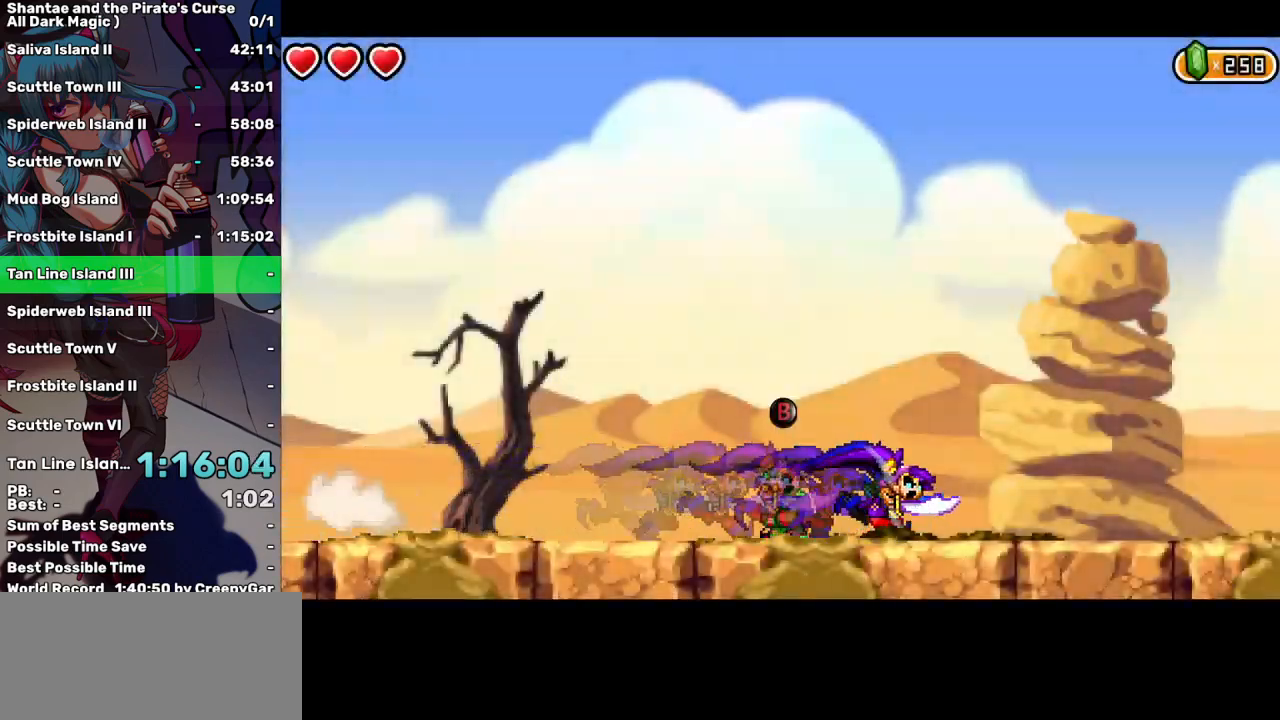
{"keys": ["right"], "events": []}
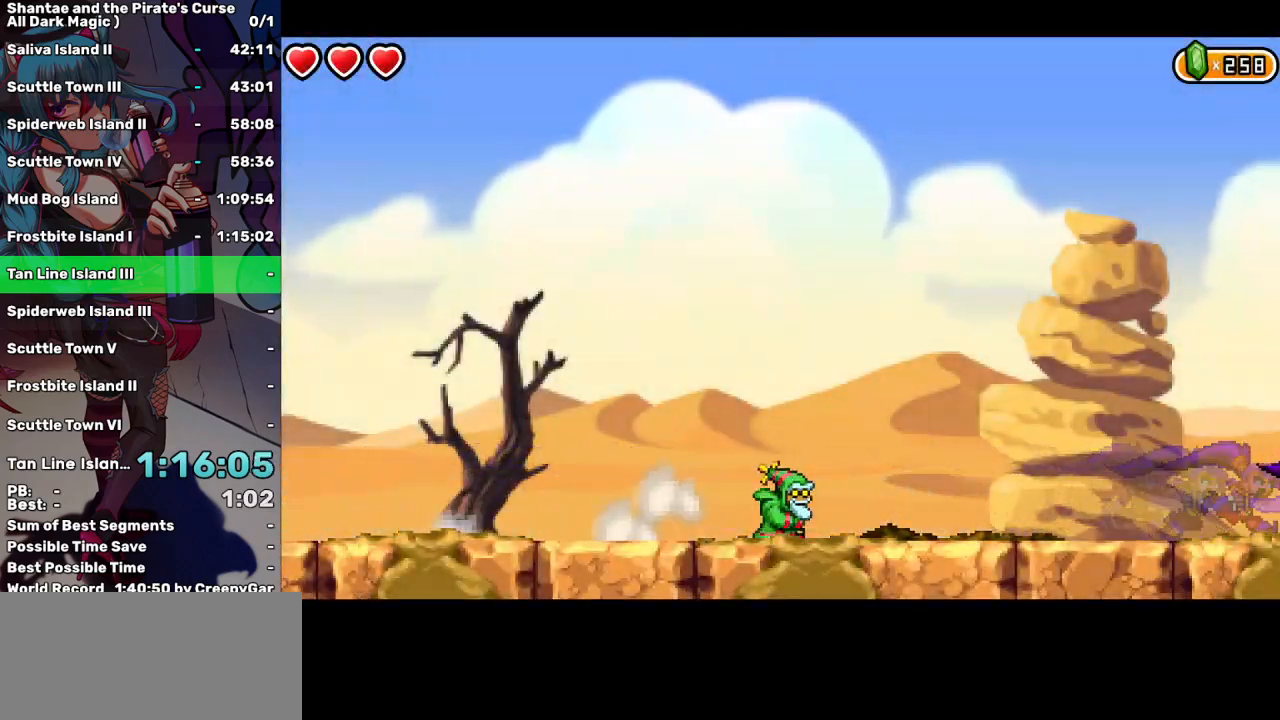
{"keys": ["right"], "events": []}
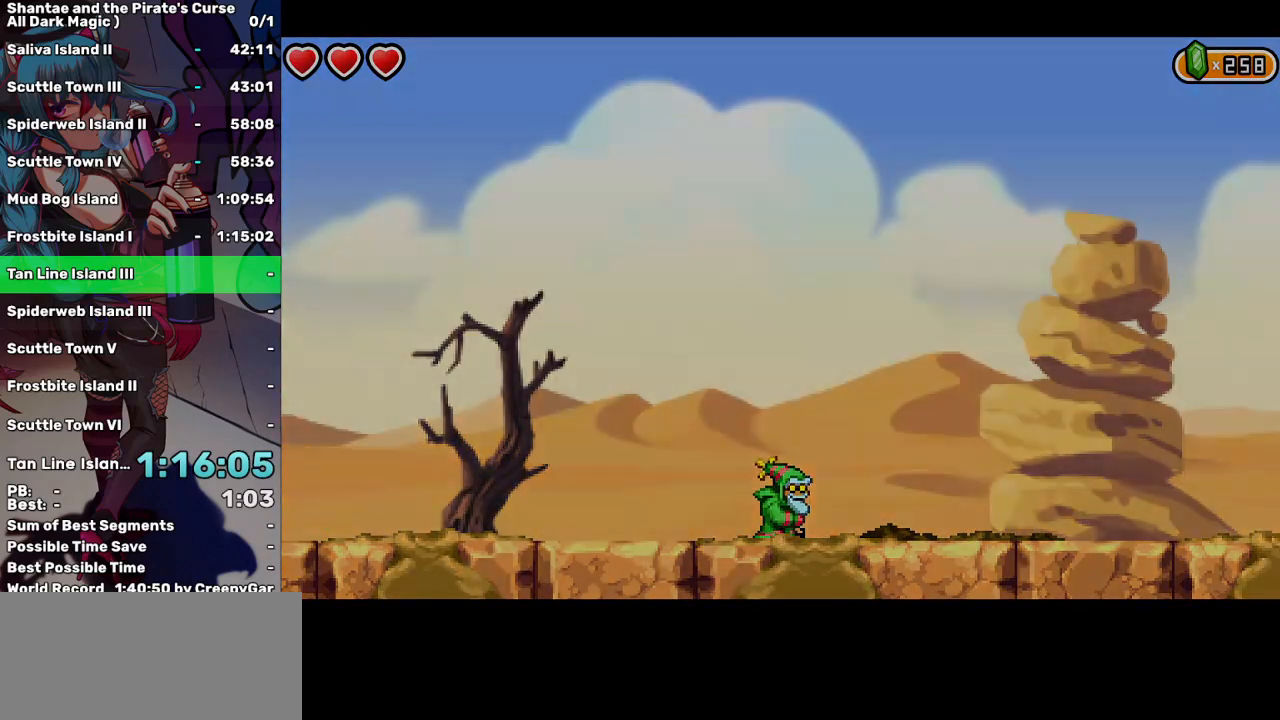
{"keys": ["right"], "events": []}
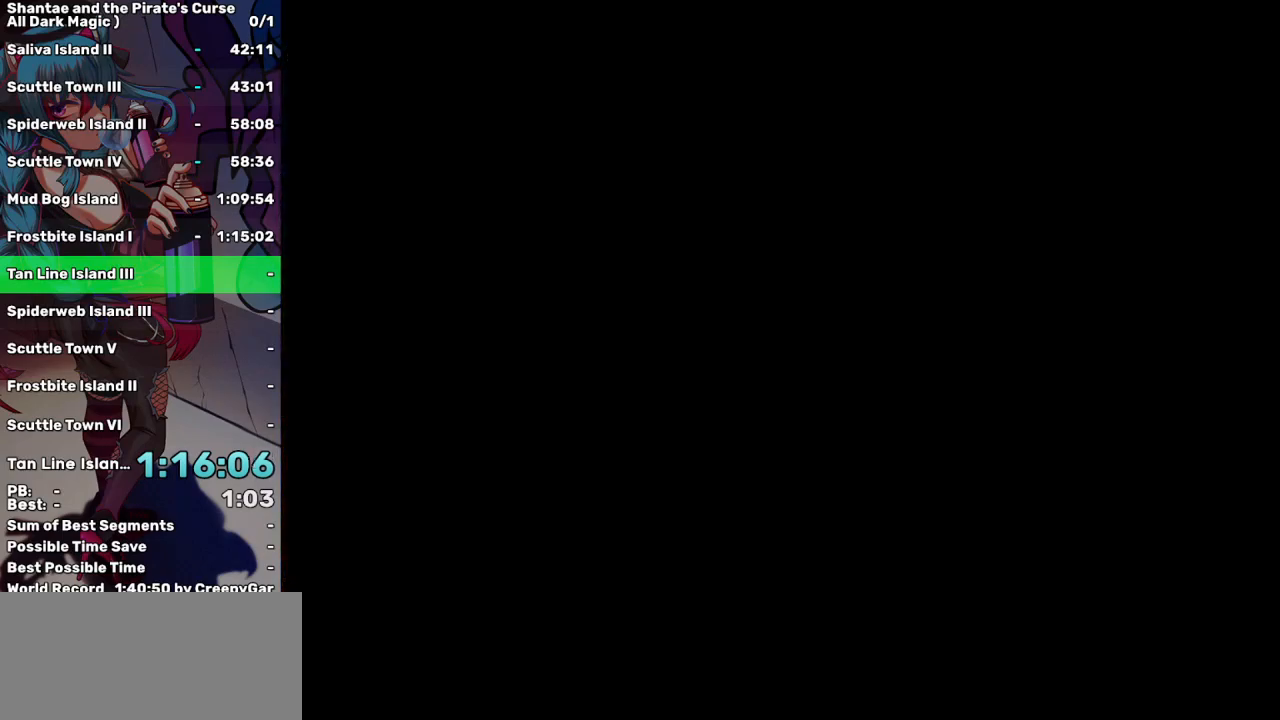
{"keys": ["right"], "events": []}
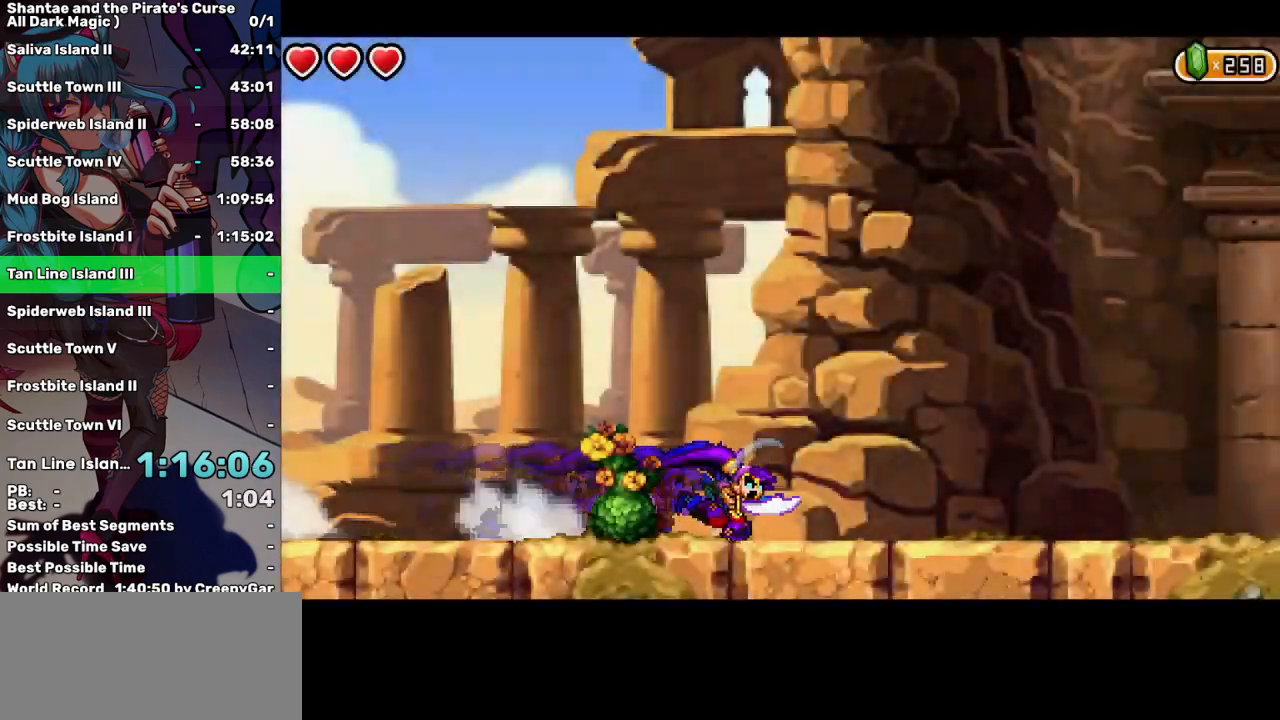
{"keys": ["right", "up"], "events": [[450, "up", "down"]]}
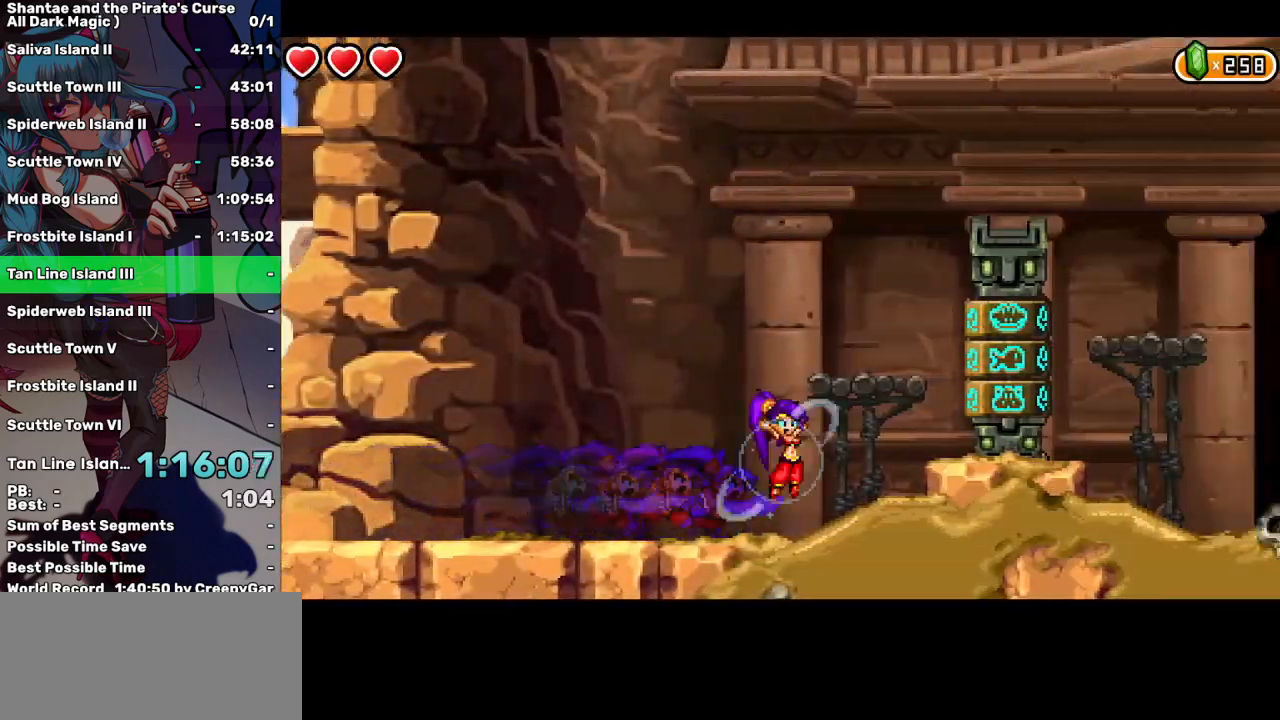
{"keys": ["right"], "events": [[133, "up", "up"]]}
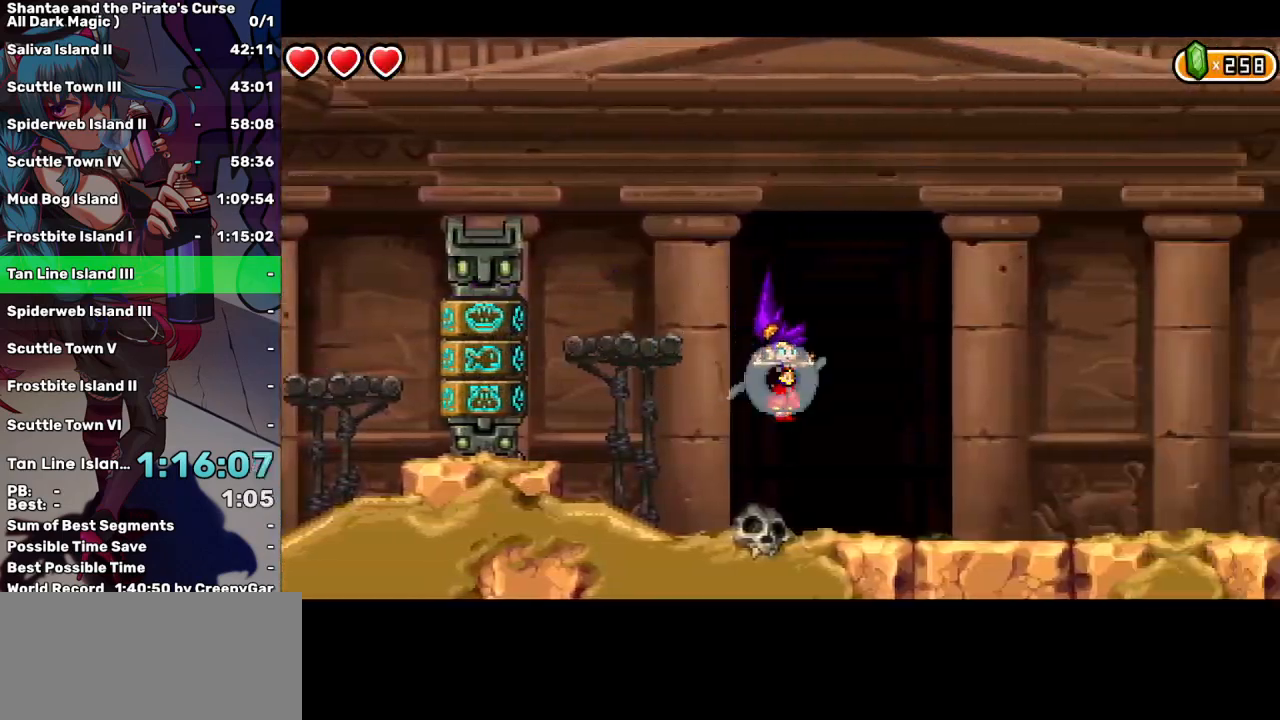
{"keys": ["w"], "events": [[67, "right", "up"], [150, "w", "down"], [200, "w", "up"], [283, "w", "down"], [383, "w", "up"], [433, "w", "down"]]}
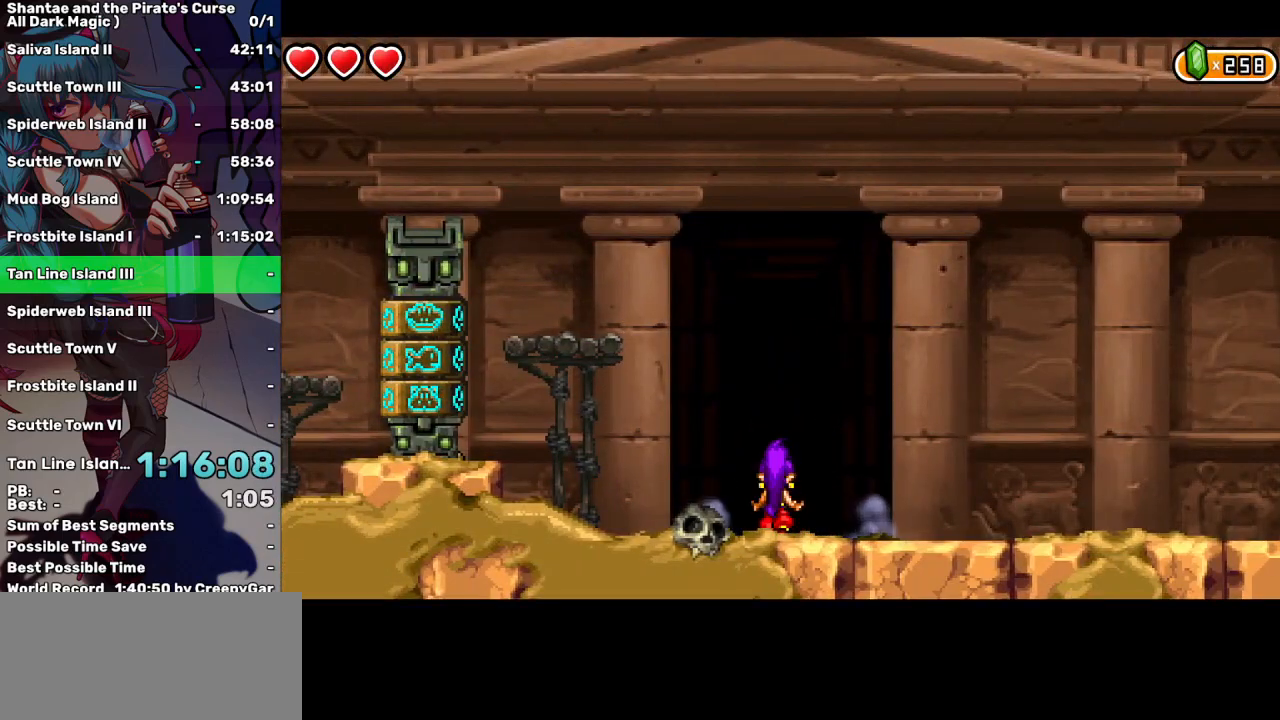
{"keys": ["right"], "events": [[33, "w", "up"], [67, "w", "down"], [167, "right", "down"], [167, "w", "up"]]}
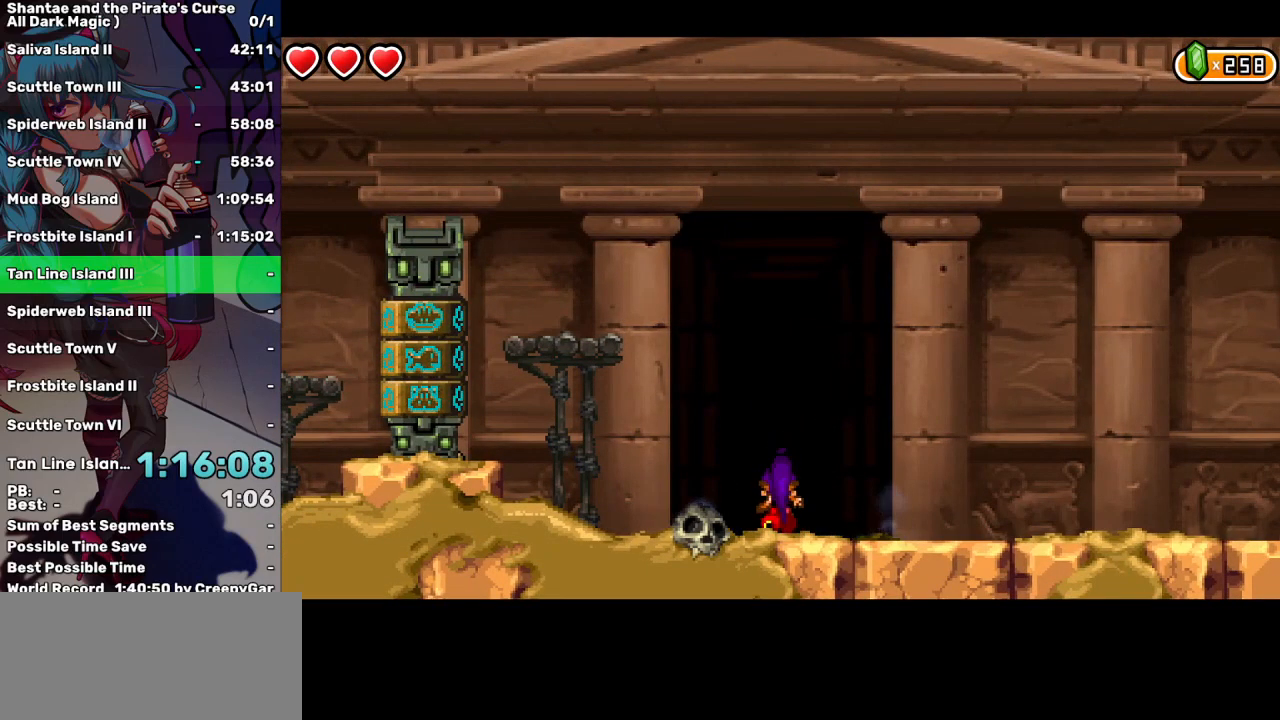
{"keys": ["right"], "events": []}
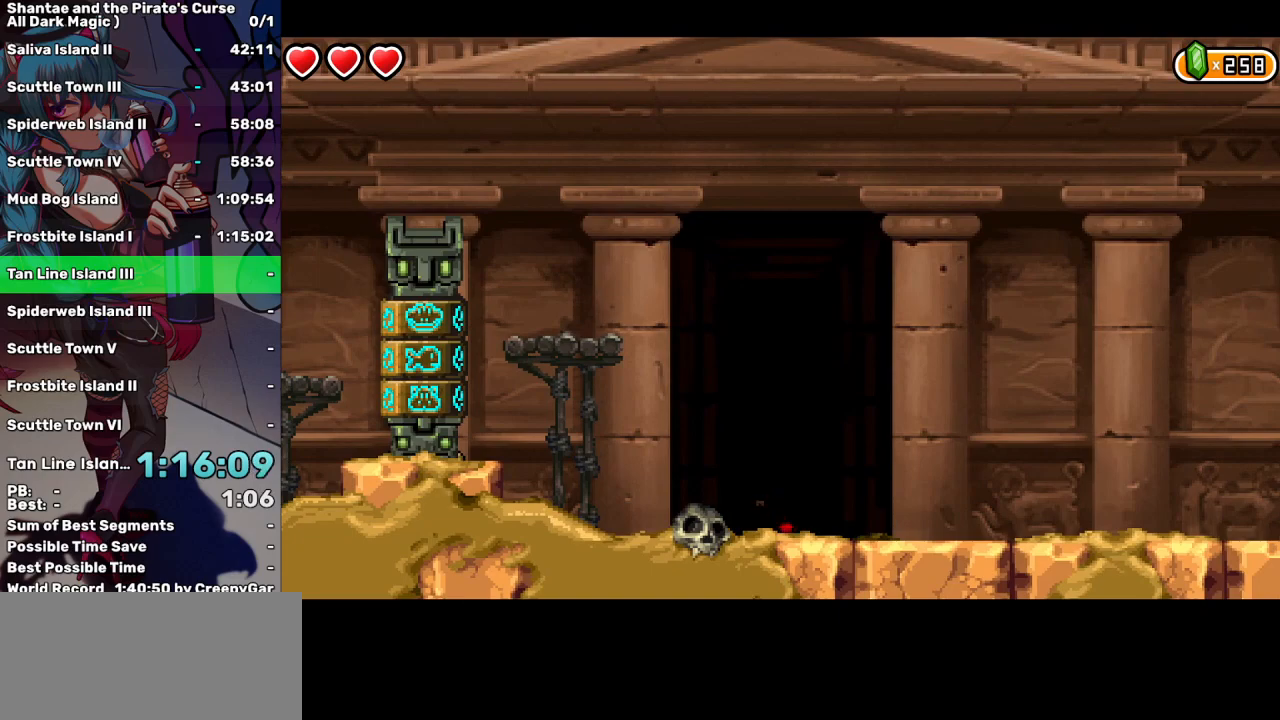
{"keys": ["right"], "events": []}
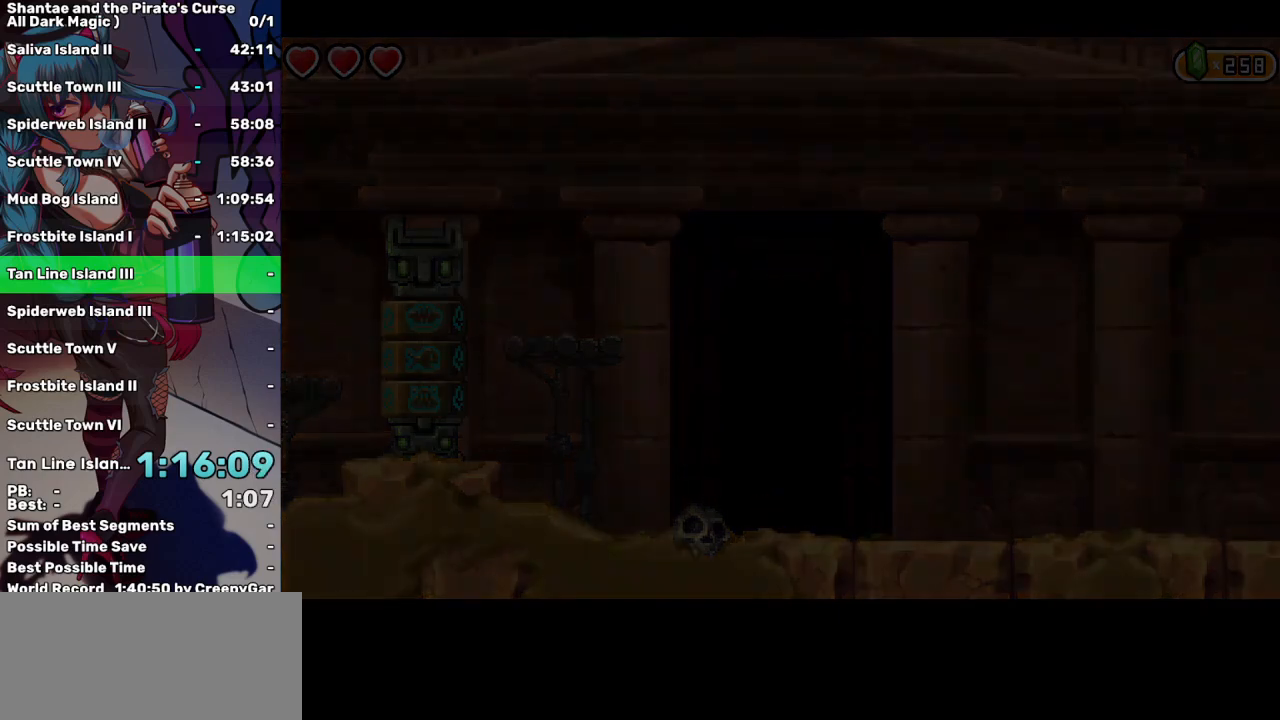
{"keys": ["right"], "events": []}
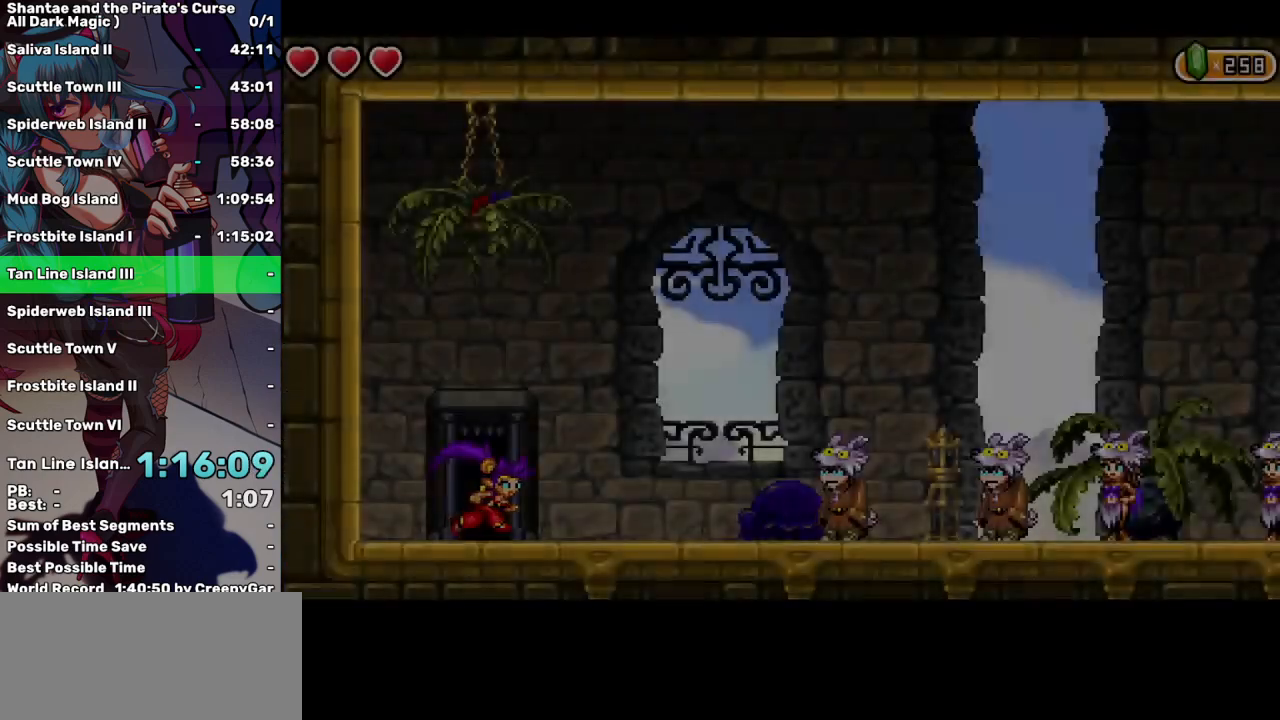
{"keys": ["right"], "events": []}
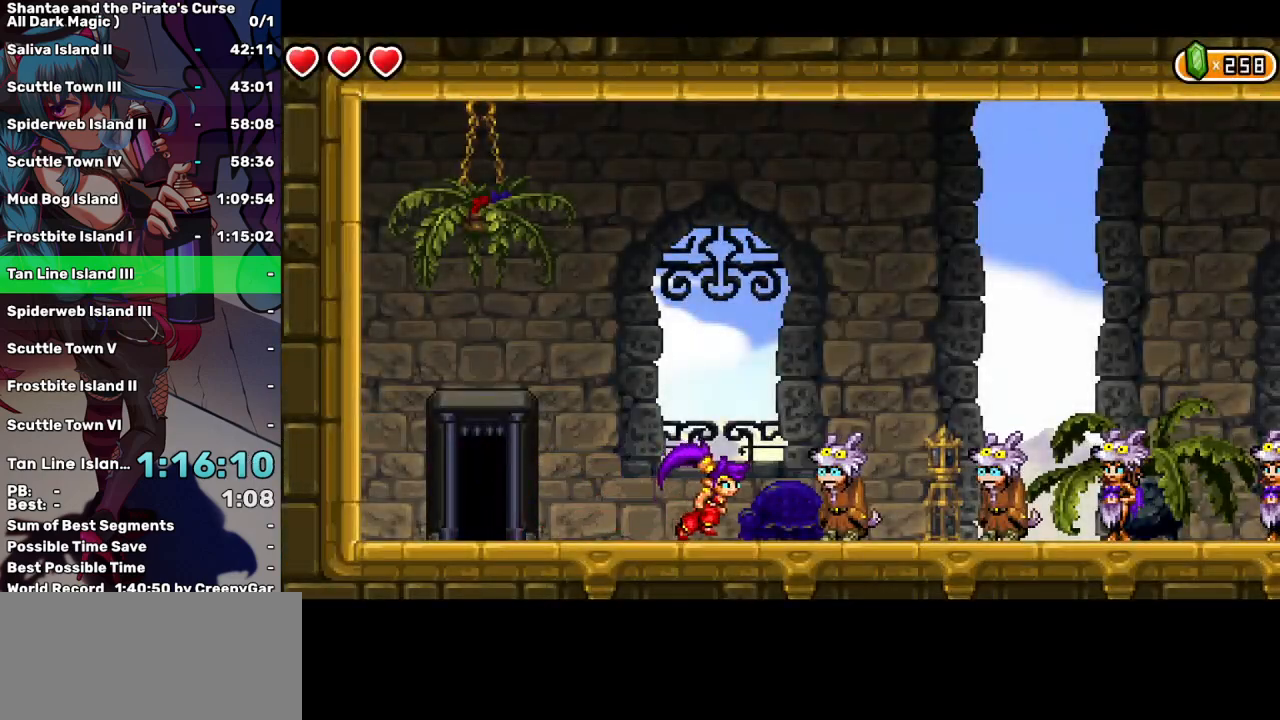
{"keys": ["right"], "events": []}
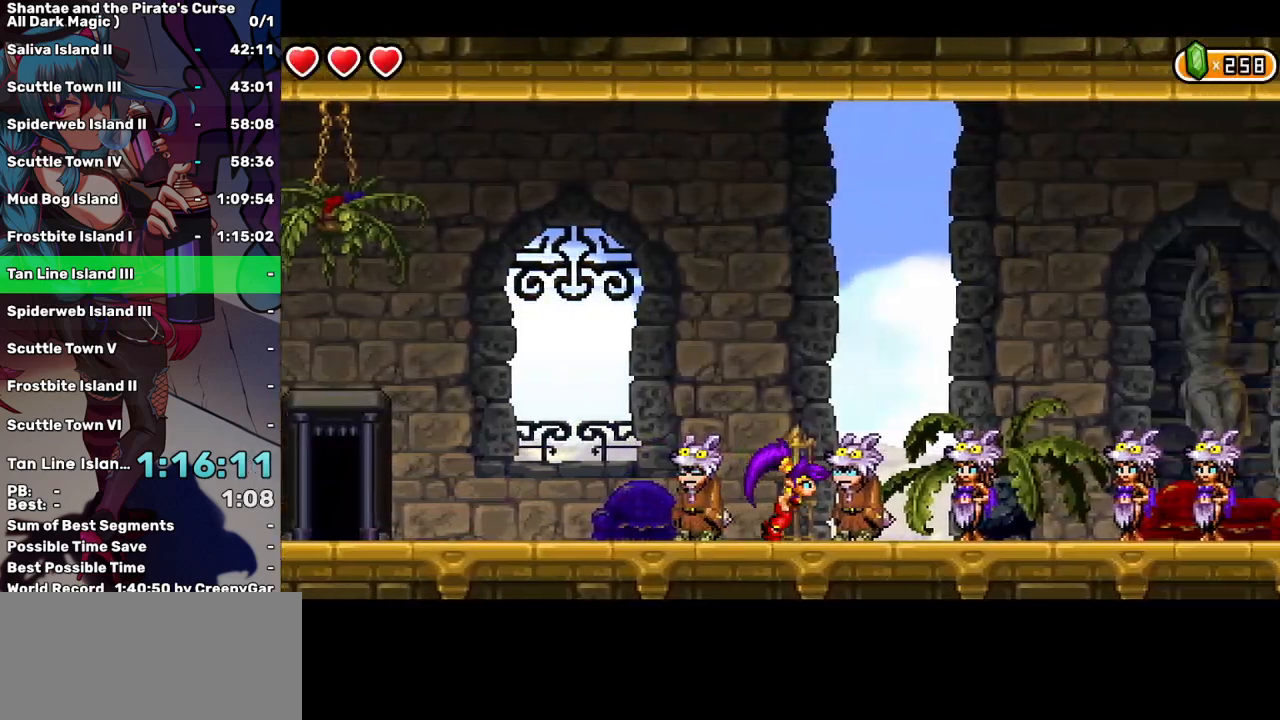
{"keys": ["right"], "events": []}
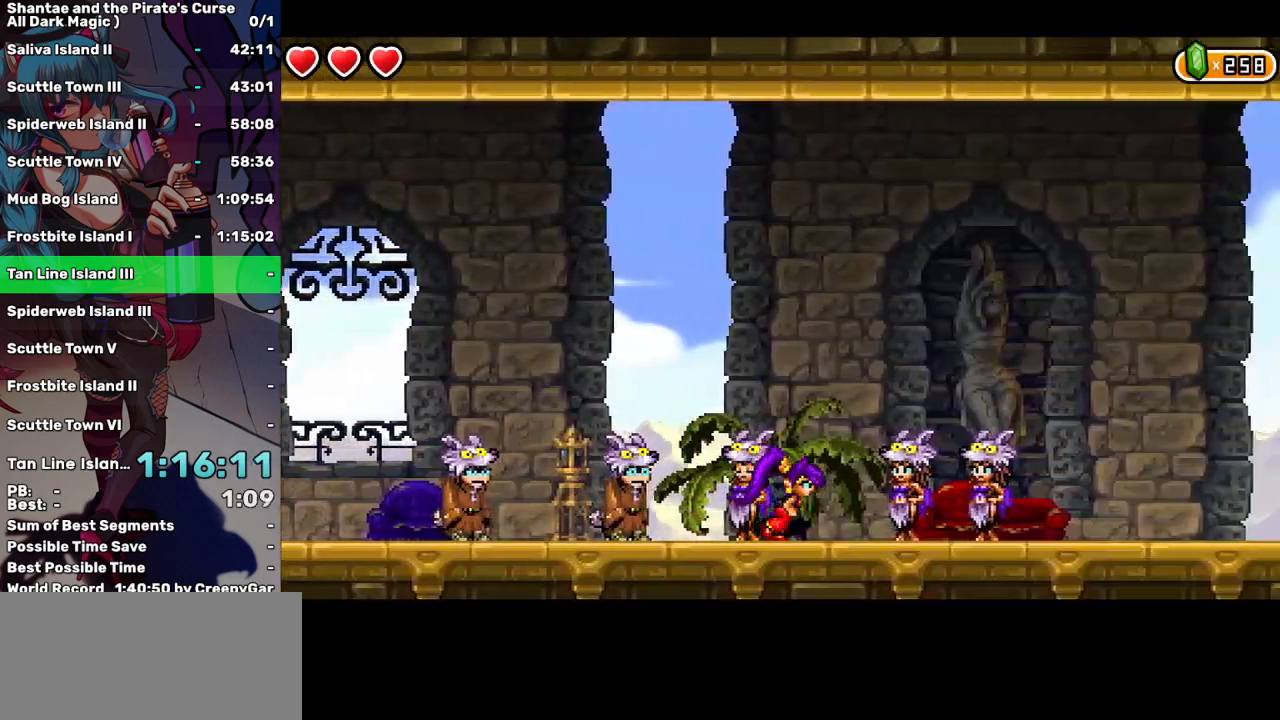
{"keys": ["d", "right"], "events": [[467, "d", "down"]]}
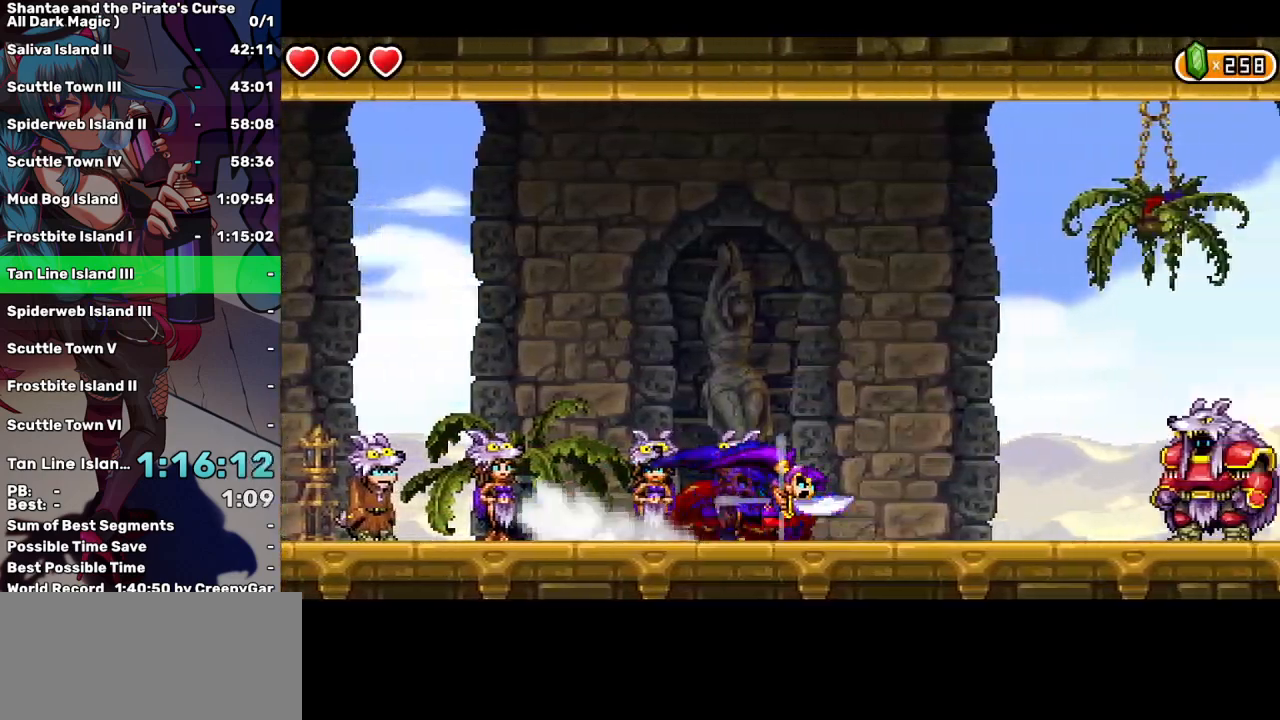
{"keys": ["right"], "events": [[67, "d", "up"]]}
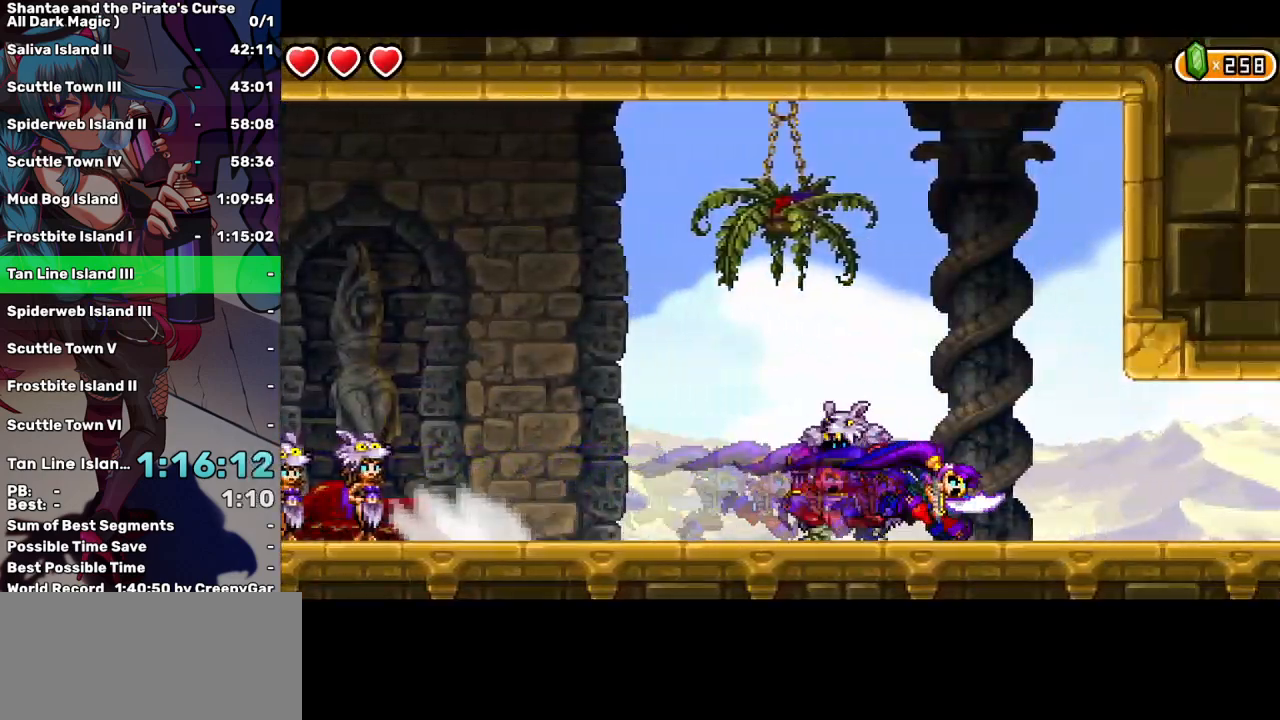
{"keys": ["right"], "events": []}
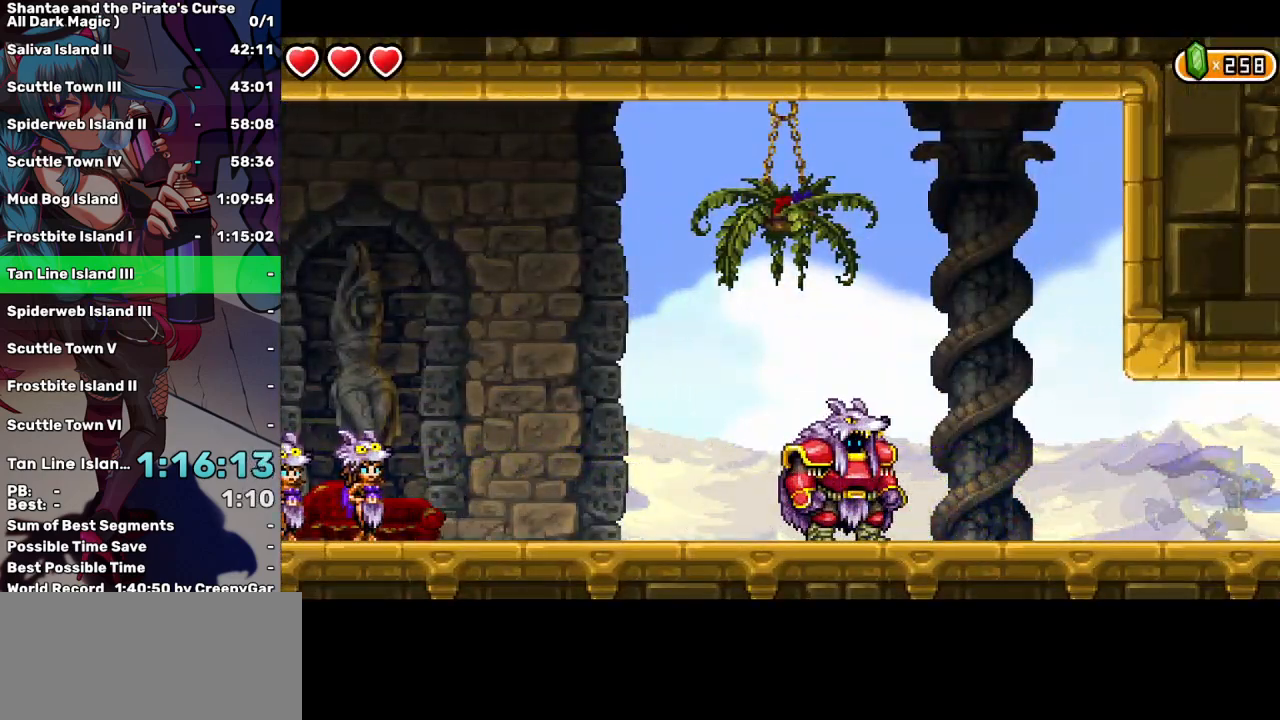
{"keys": ["right"], "events": []}